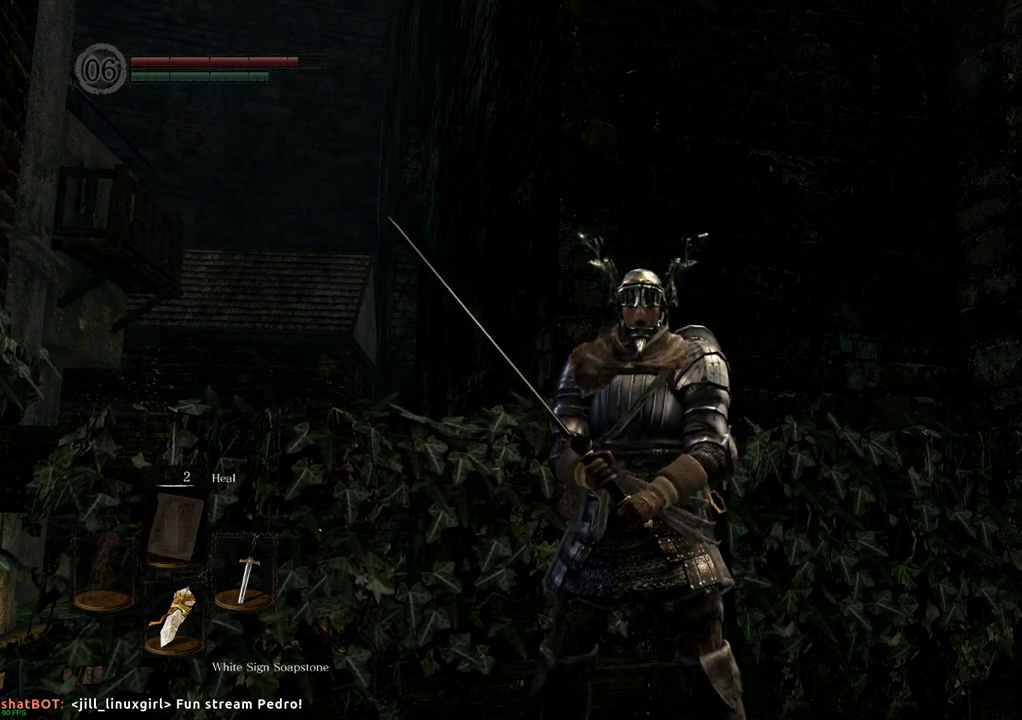
Gameplay with a controller (PlayStation layout); each line is a JSON object with the inputs held at the frame after it. "events" lists button and stick changes between this image and that frame as [ms after this image, input, new state], when the widget could be followed in between. Not read: L3 R3.
{"buttons": [], "left_stick": "center", "right_stick": "center", "events": [[83, "SELECT", "down"], [217, "SELECT", "up"]]}
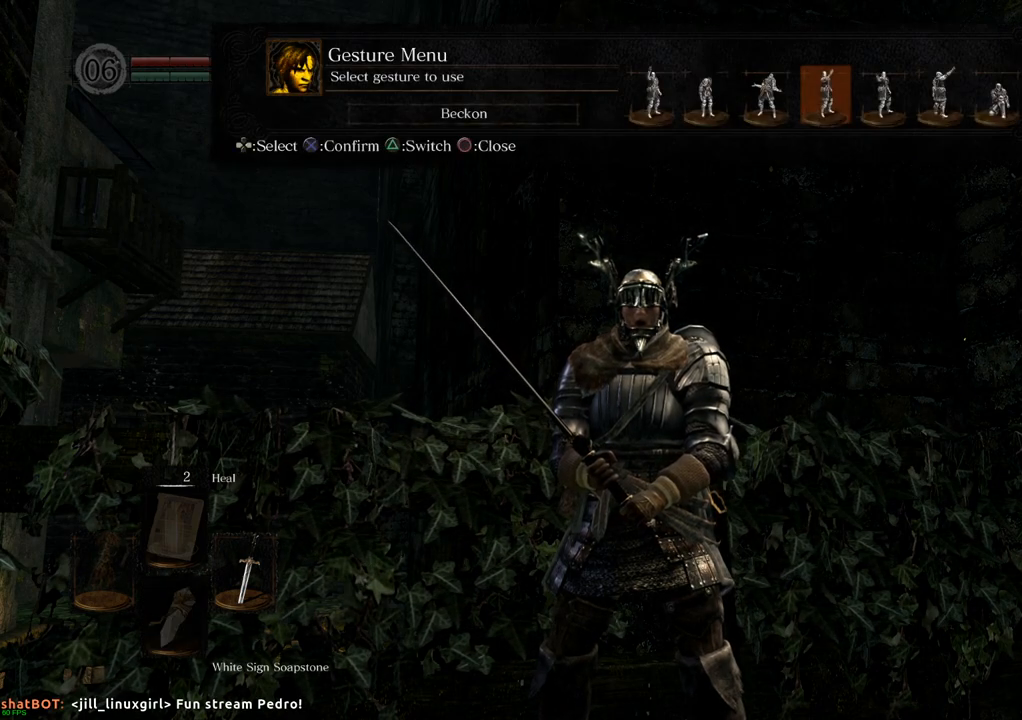
{"buttons": [], "left_stick": "center", "right_stick": "center", "events": []}
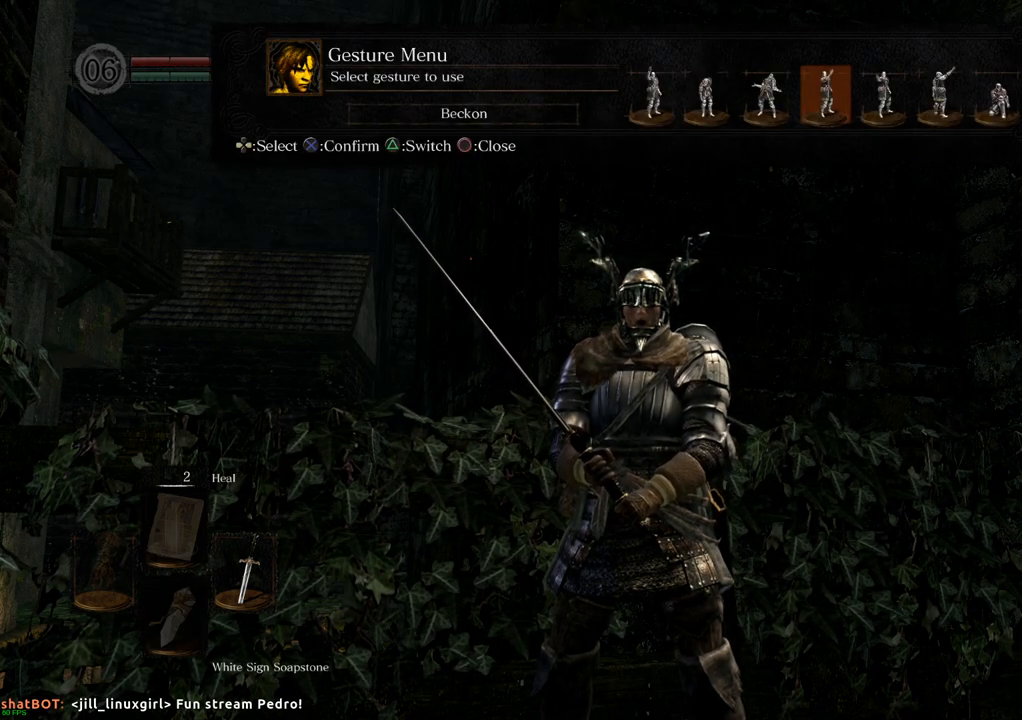
{"buttons": [], "left_stick": "center", "right_stick": "center", "events": []}
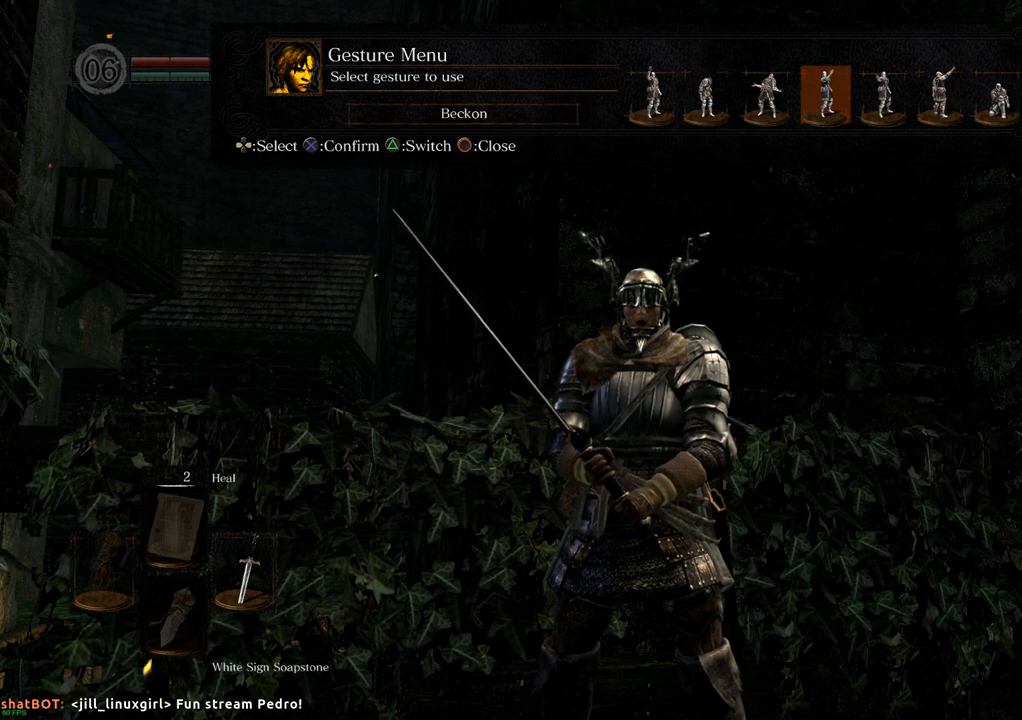
{"buttons": [], "left_stick": "center", "right_stick": "center", "events": [[333, "DPAD_LEFT", "down"], [433, "DPAD_LEFT", "up"]]}
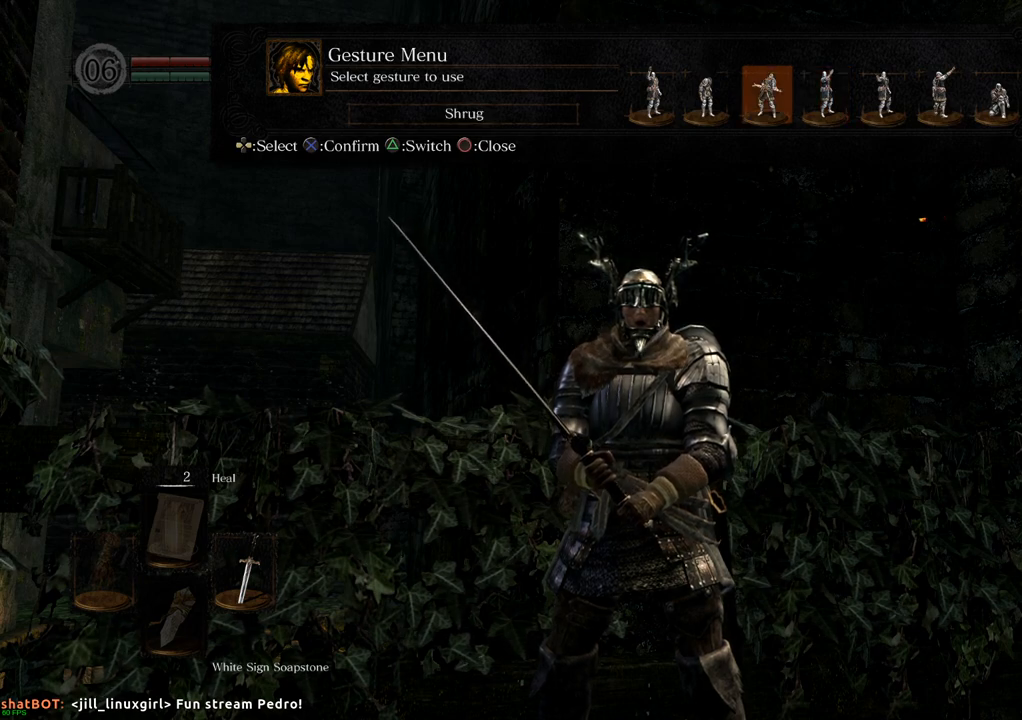
{"buttons": [], "left_stick": "center", "right_stick": "center", "events": [[17, "DPAD_LEFT", "down"], [117, "DPAD_LEFT", "up"], [167, "DPAD_LEFT", "down"], [283, "DPAD_LEFT", "up"]]}
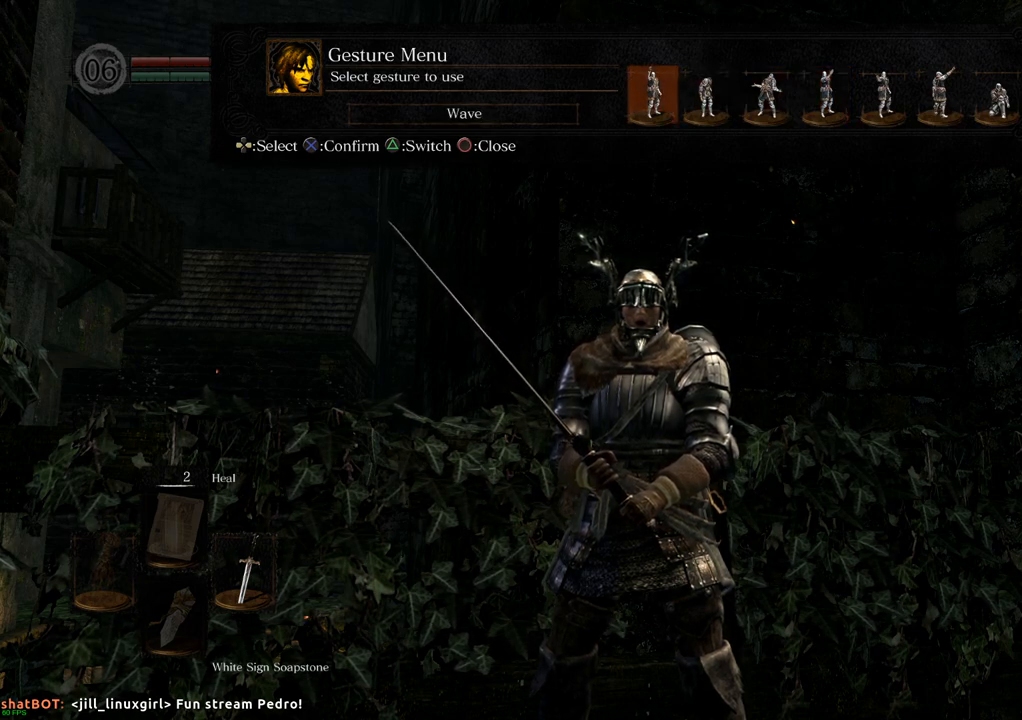
{"buttons": [], "left_stick": "center", "right_stick": "center", "events": [[167, "CROSS", "down"], [250, "CROSS", "up"]]}